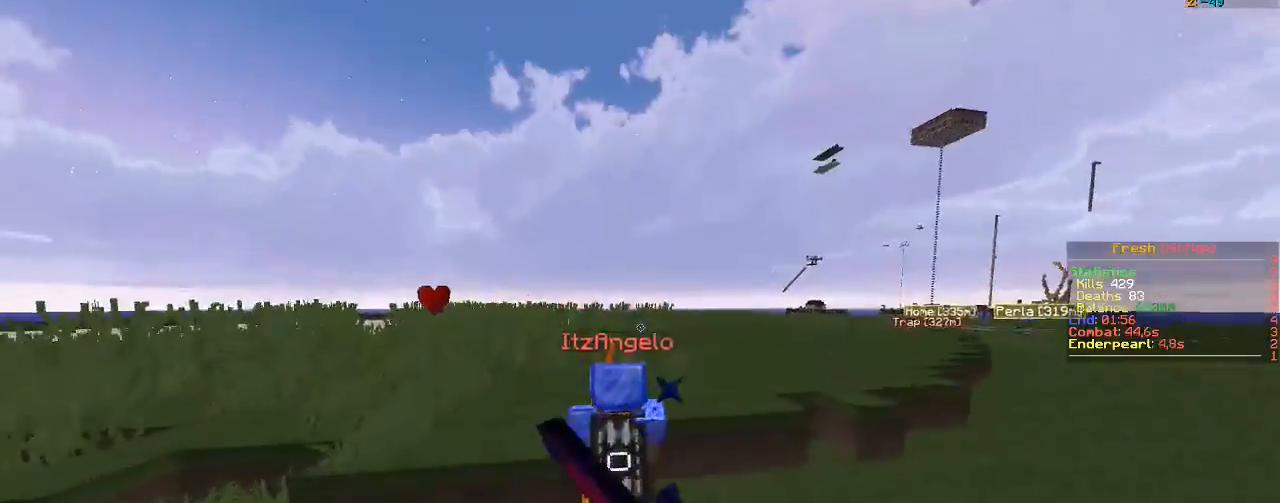
Gameplay with keyboard and mouse; each line is a JSON object with the keys and mouse buttons held at the frame after it. "events" lists presses ("down") and releases ("up") of "a", "d", "s", "w", "mouse_left" and "mouse_right" between this image and that frame as [ms after this image, input, new state], when the widget could be followed in between. "mouse_left", "mouse_right" = the "left", "right" buttons of the "mouse" list. No other keys are recorded. Fast repeated clicks can show as one long hold. Mouse movement is not recorded.
{"keys": [], "mouse": ["left"], "events": [[433, "w", "up"]]}
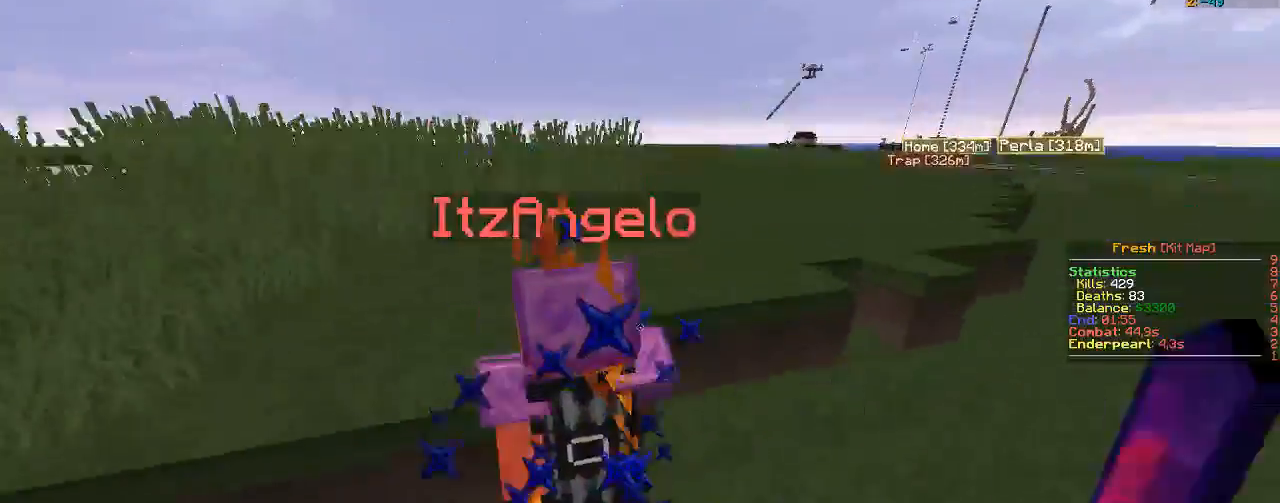
{"keys": [], "mouse": ["left"], "events": [[117, "mouse_left", "up"], [133, "mouse_left", "down"]]}
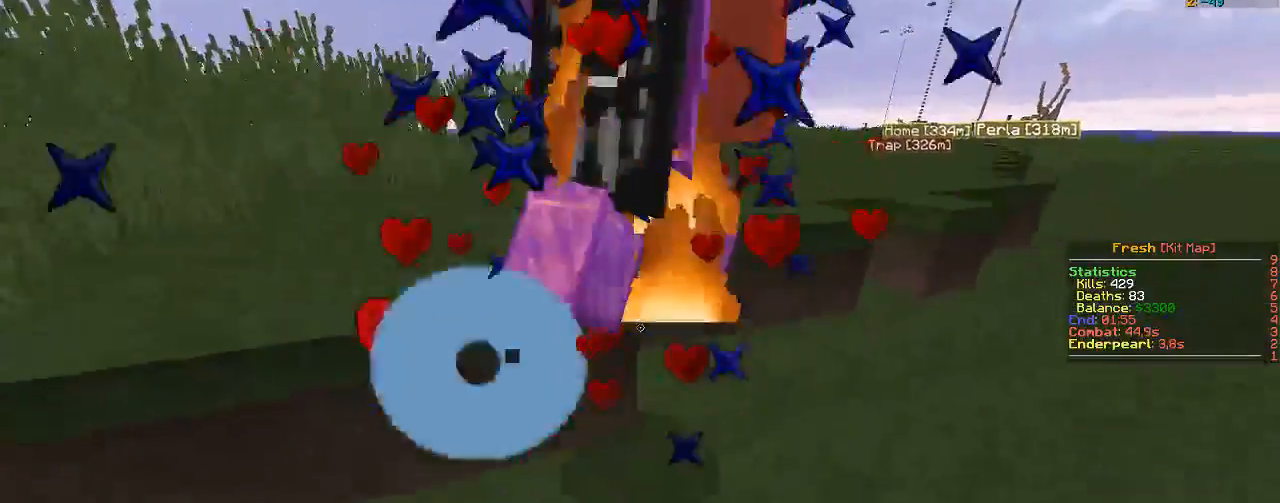
{"keys": ["w"], "mouse": ["left"], "events": [[267, "w", "down"]]}
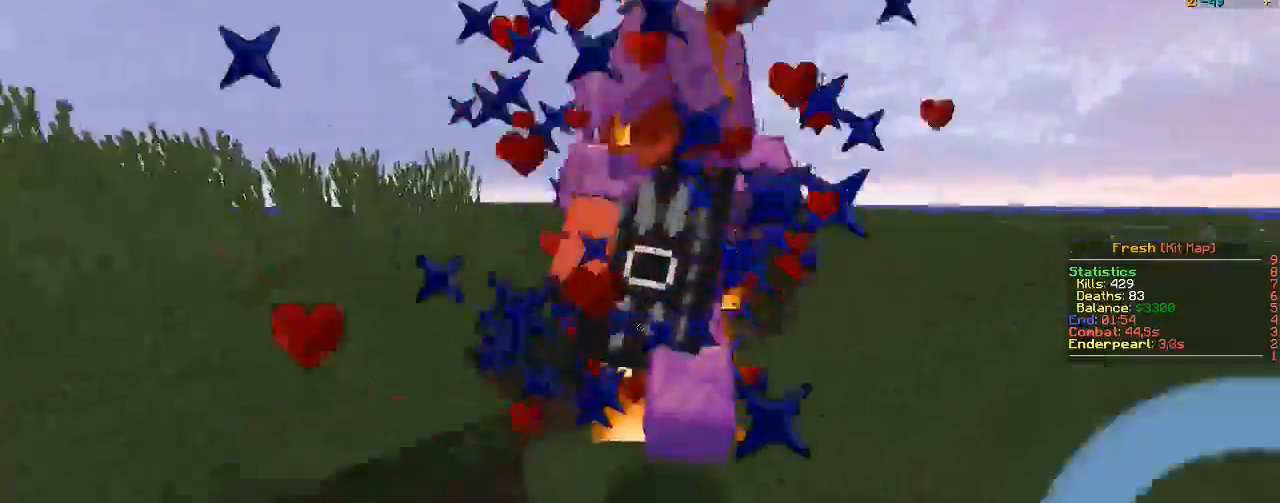
{"keys": ["w"], "mouse": ["left"], "events": [[133, "mouse_left", "up"], [150, "mouse_left", "down"], [267, "w", "up"], [500, "w", "down"]]}
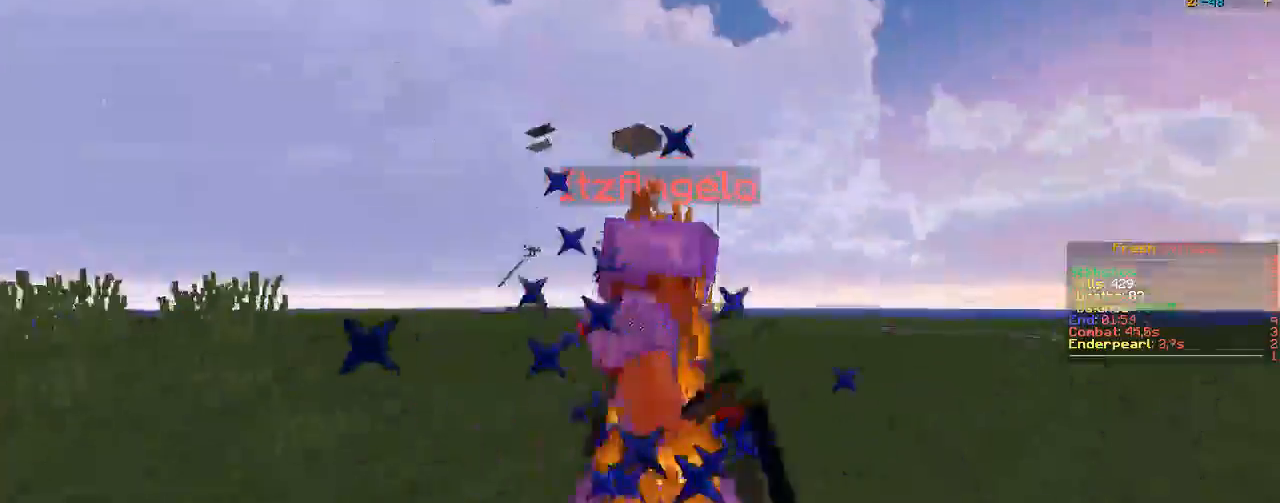
{"keys": ["w"], "mouse": ["left"], "events": [[417, "mouse_left", "up"], [433, "mouse_left", "down"]]}
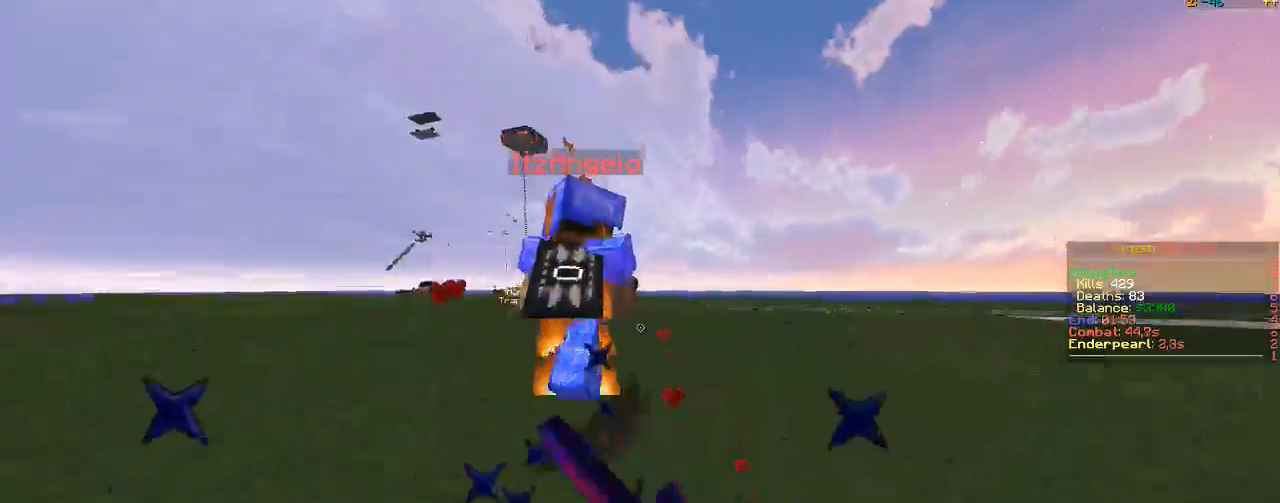
{"keys": ["w"], "mouse": ["left"], "events": [[333, "mouse_left", "up"], [367, "mouse_left", "down"]]}
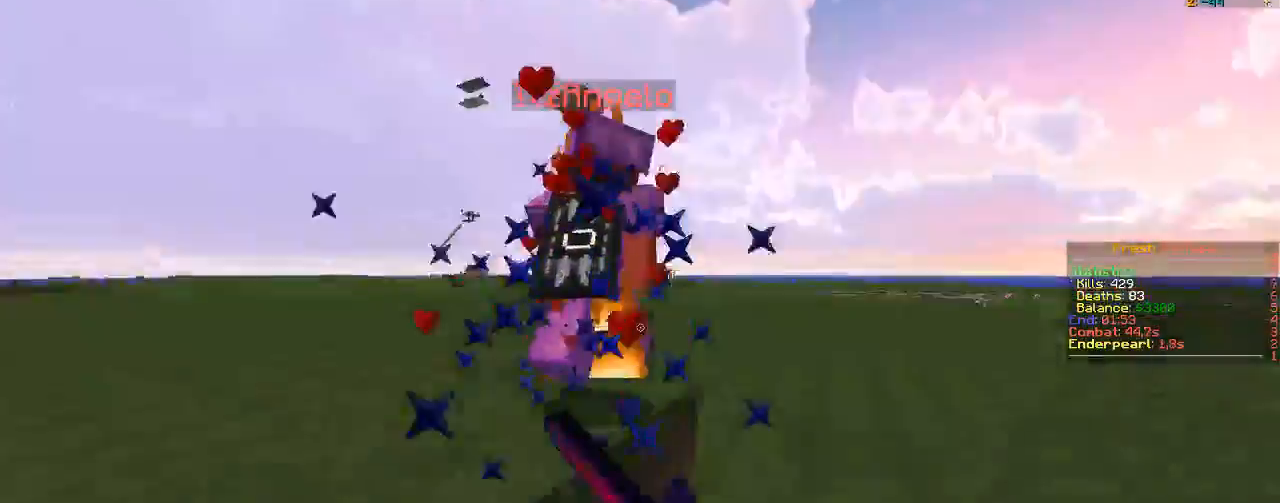
{"keys": ["d", "w"], "mouse": [], "events": [[350, "d", "down"], [450, "mouse_left", "up"]]}
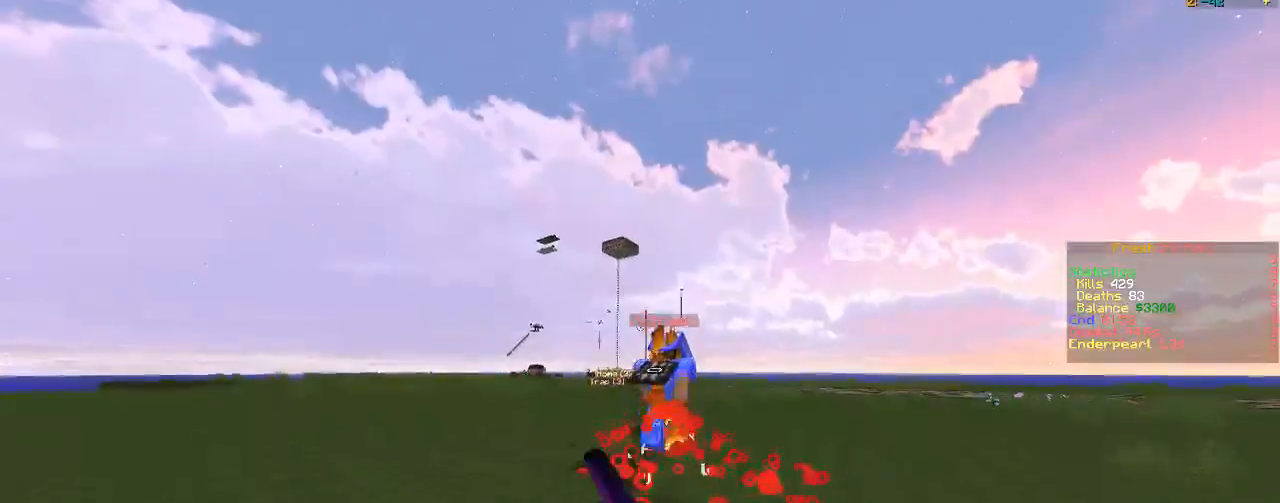
{"keys": ["w"], "mouse": [], "events": [[317, "d", "up"]]}
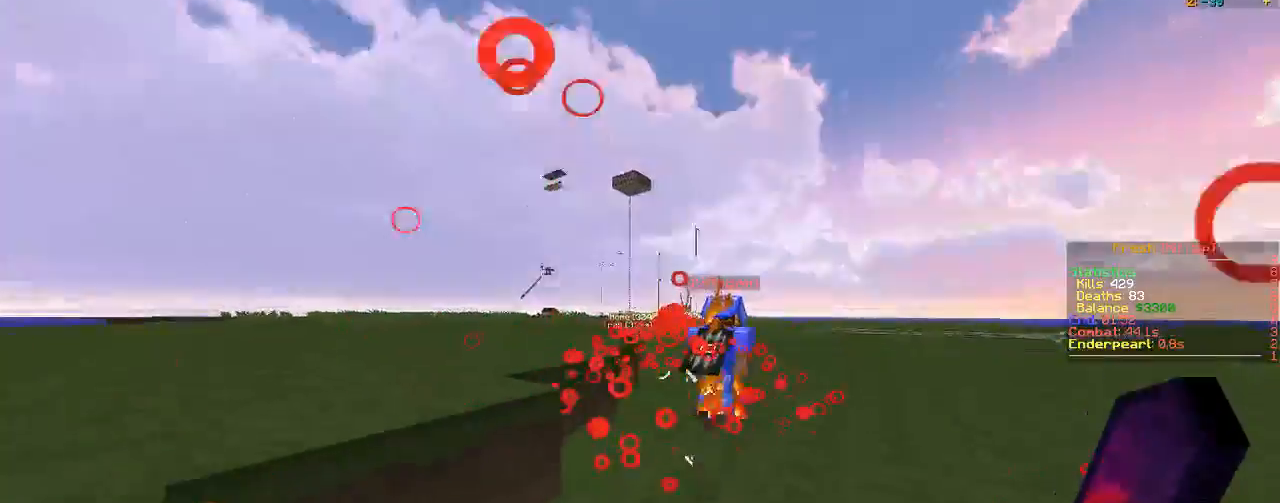
{"keys": ["w"], "mouse": ["left"], "events": [[17, "mouse_left", "down"], [333, "mouse_left", "up"], [350, "a", "down"], [367, "mouse_left", "down"], [467, "a", "up"]]}
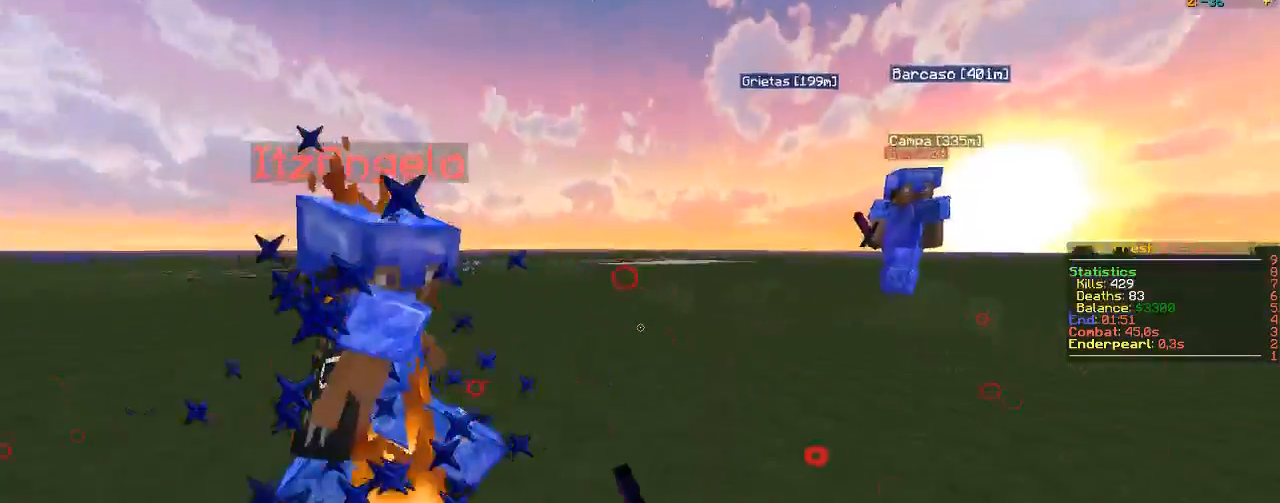
{"keys": ["w"], "mouse": ["left"], "events": [[50, "d", "down"], [117, "w", "up"], [233, "w", "down"], [283, "mouse_left", "up"], [300, "mouse_left", "down"], [417, "d", "up"], [433, "mouse_left", "up"], [450, "mouse_left", "down"]]}
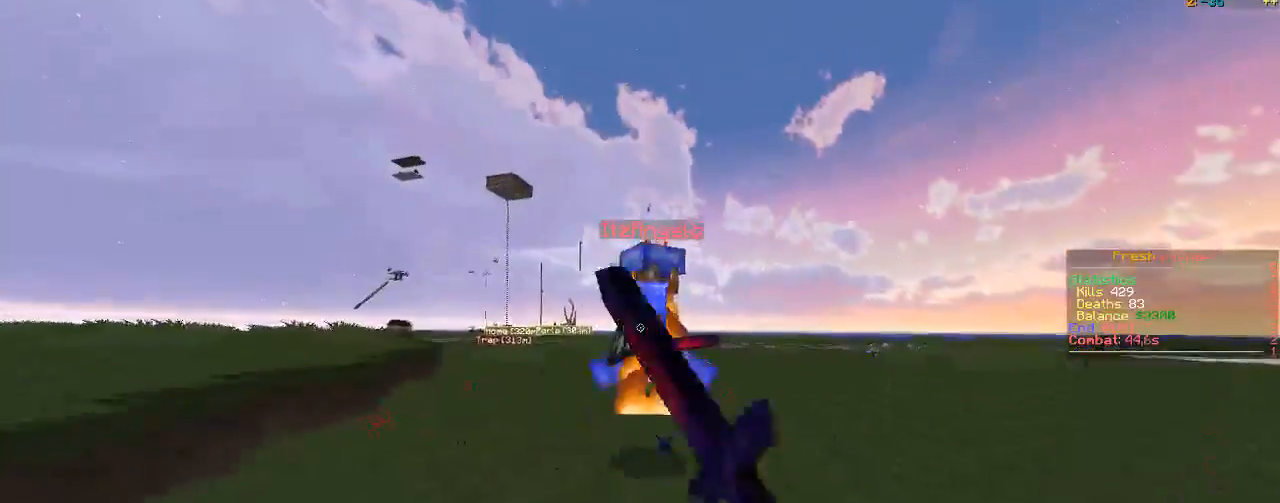
{"keys": ["w"], "mouse": ["left"], "events": [[267, "mouse_left", "up"], [283, "mouse_left", "down"]]}
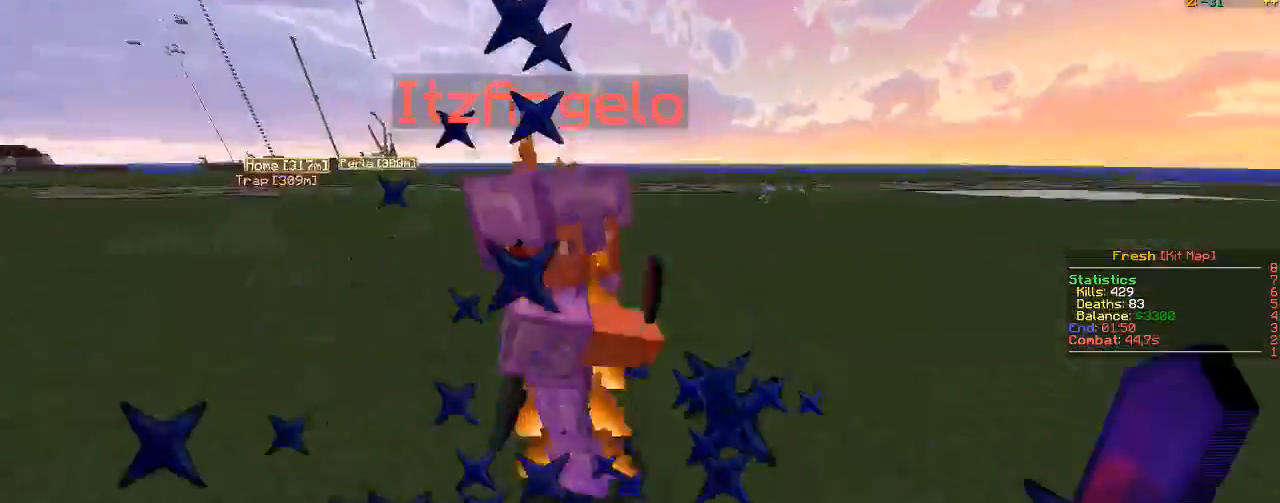
{"keys": ["w"], "mouse": ["left"], "events": [[33, "mouse_left", "up"], [83, "mouse_left", "down"]]}
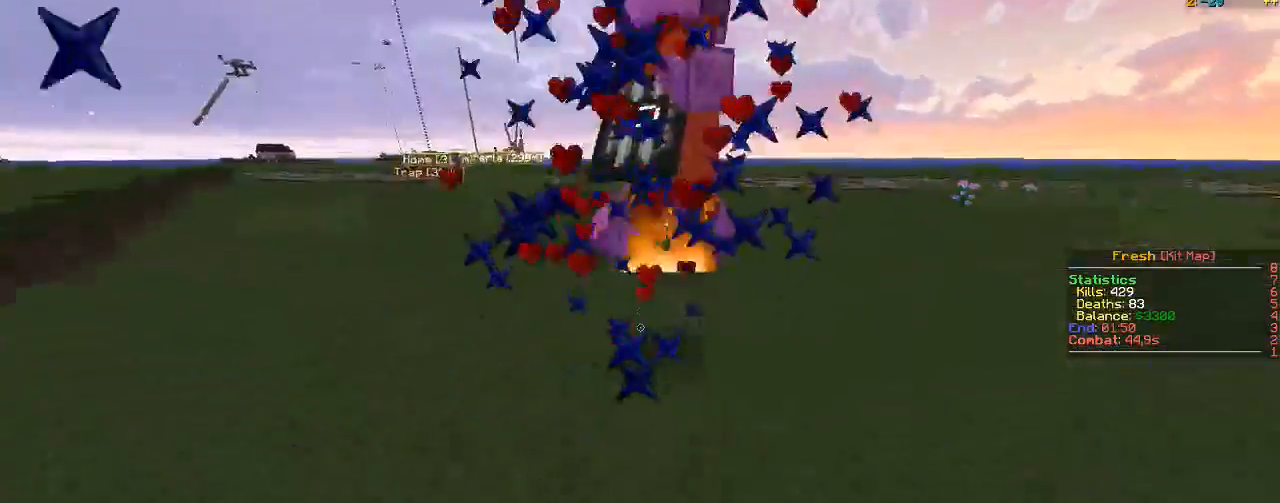
{"keys": ["w"], "mouse": [], "events": [[350, "mouse_left", "up"]]}
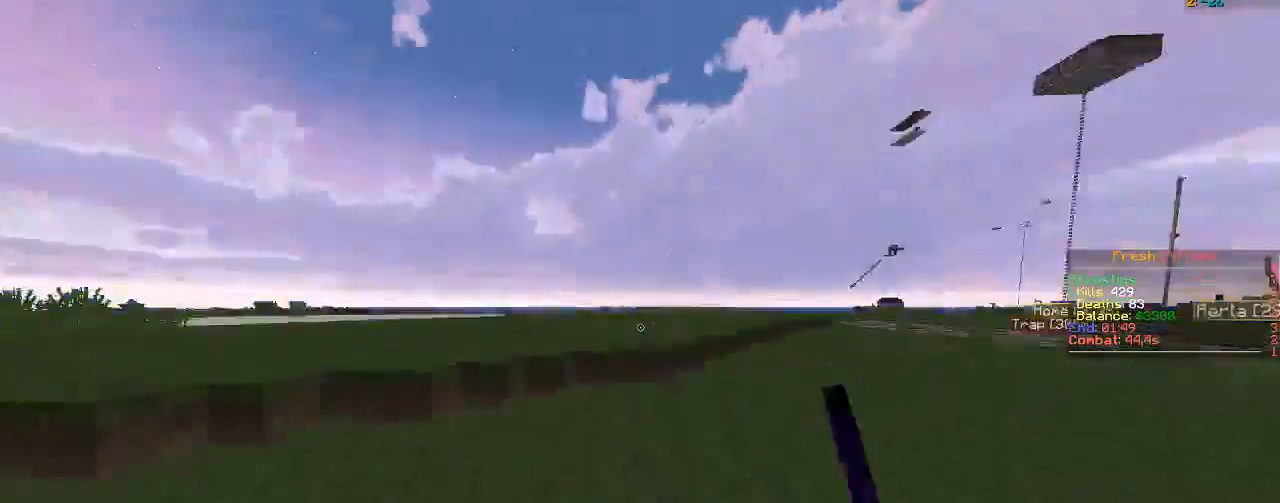
{"keys": ["s"], "mouse": [], "events": [[150, "s", "down"], [150, "w", "up"]]}
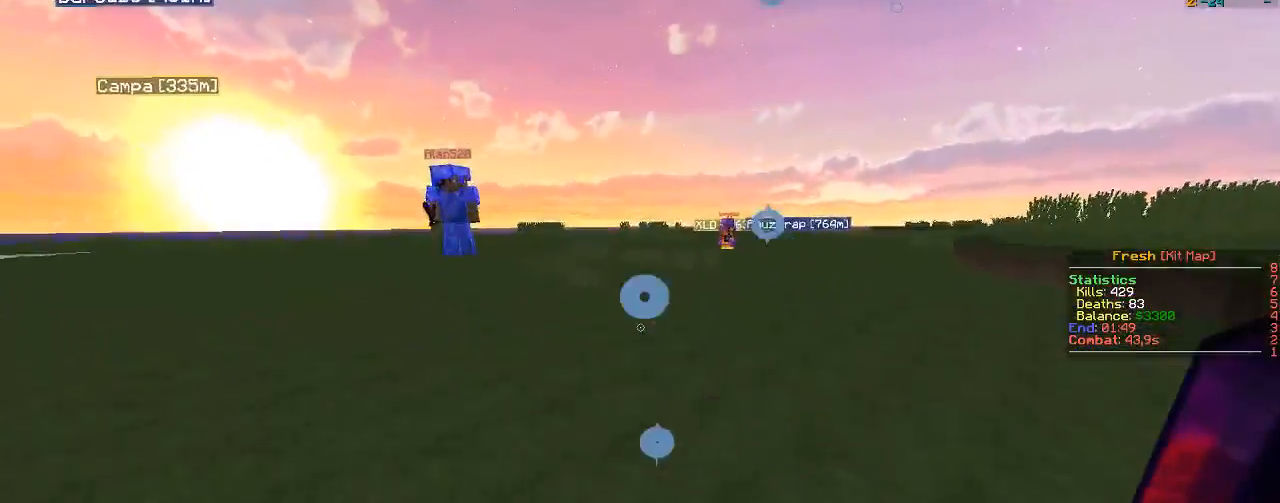
{"keys": ["s"], "mouse": [], "events": []}
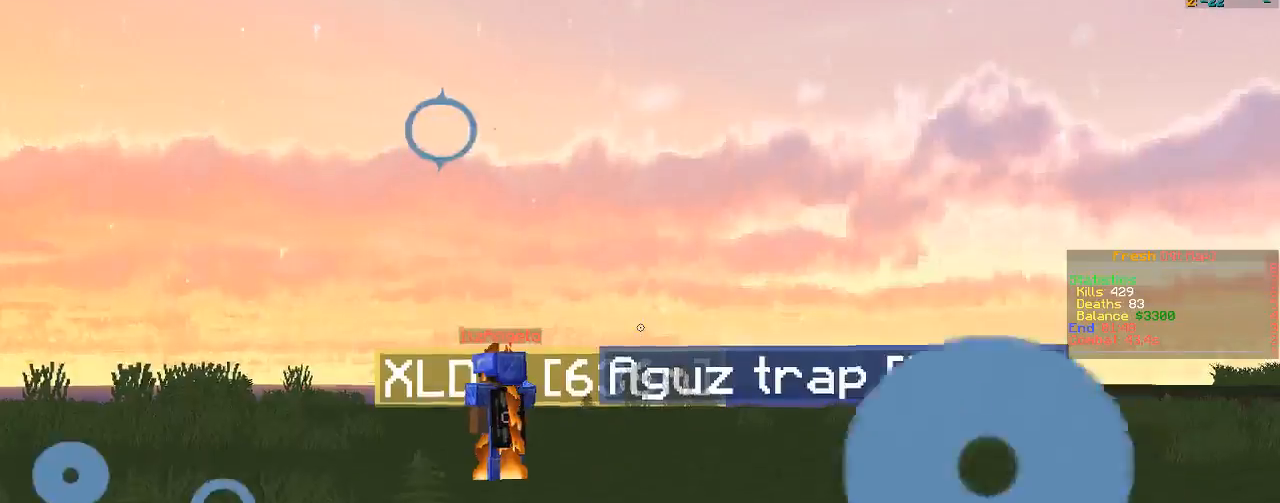
{"keys": ["s"], "mouse": [], "events": []}
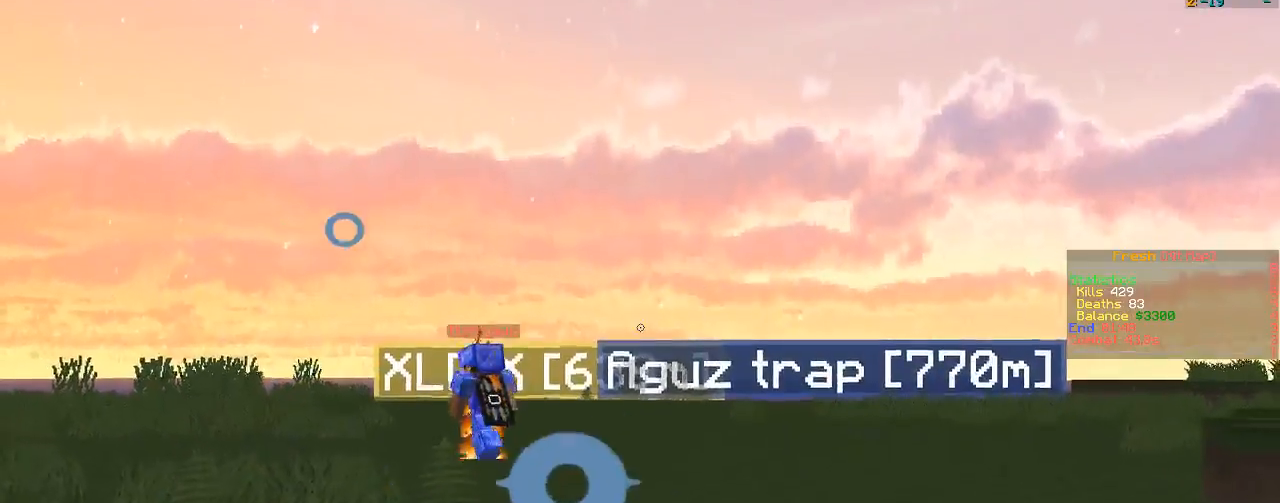
{"keys": ["s"], "mouse": [], "events": []}